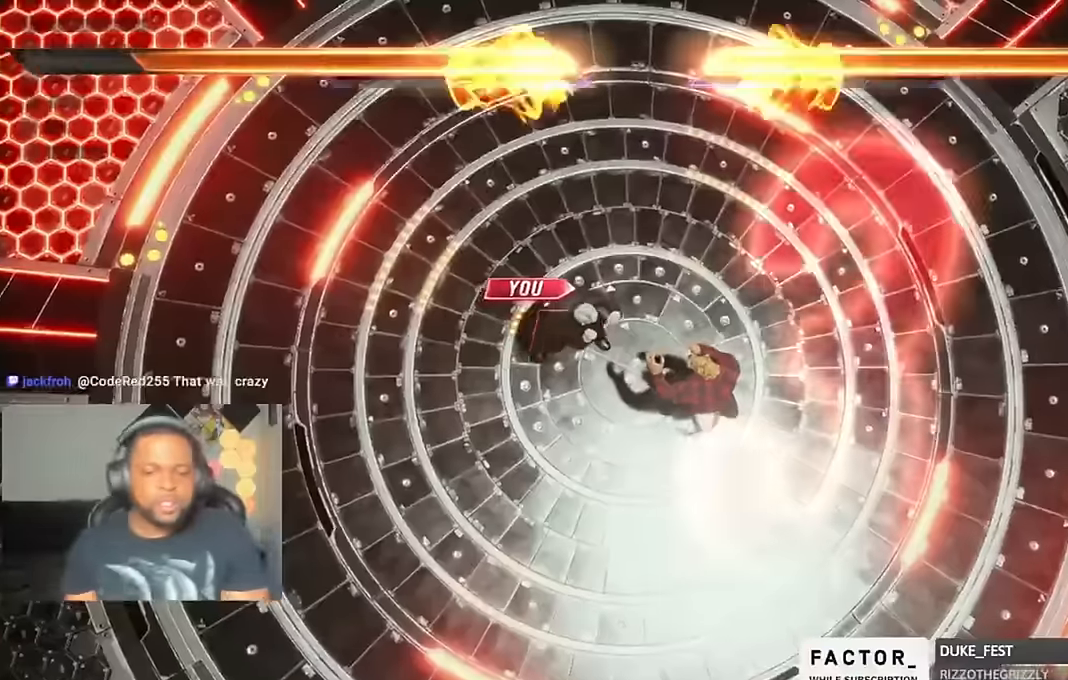
Gameplay with a controller (PlayStation layout); each line is a JSON object with the inputs held at the frame after it (dt_ms = milliseconds from this image to that frame). "events" lists button and stick changes between this image and that frame as [ms after this image, input, new state], when the widget could be followed in between. Not read: R1.
{"dt_ms": 500, "buttons": [], "left_stick": "center", "right_stick": "center", "events": []}
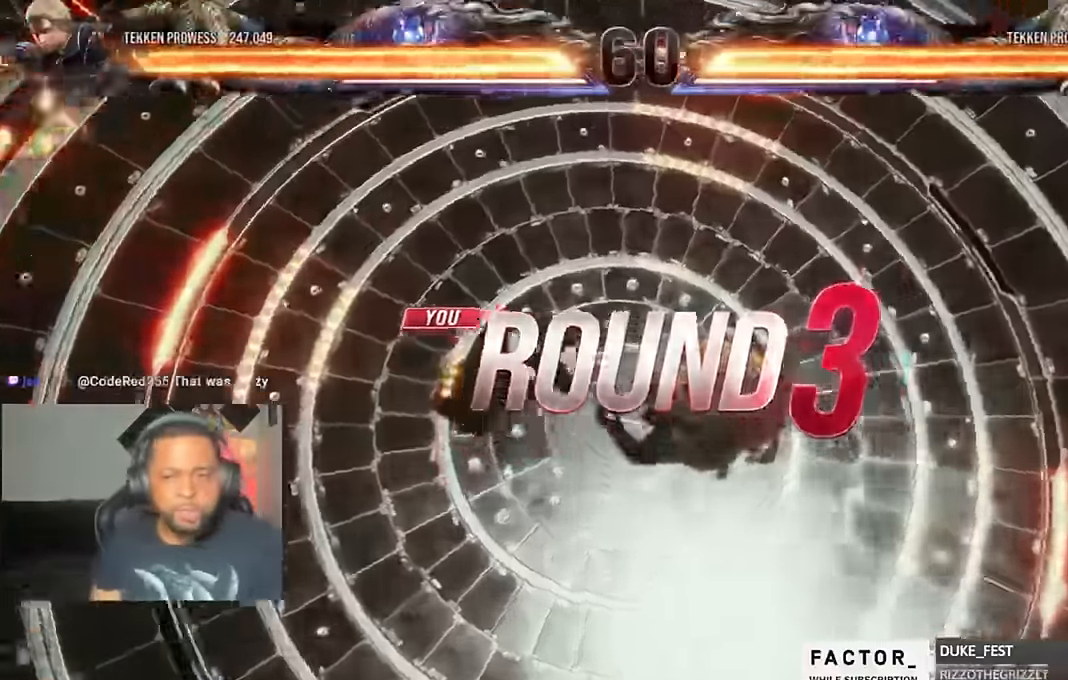
{"dt_ms": 500, "buttons": ["DPAD_DOWN", "DPAD_RIGHT"], "left_stick": "center", "right_stick": "center", "events": [[383, "DPAD_UP", "down"], [416, "DPAD_RIGHT", "down"], [416, "DPAD_UP", "up"], [450, "DPAD_DOWN", "down"]]}
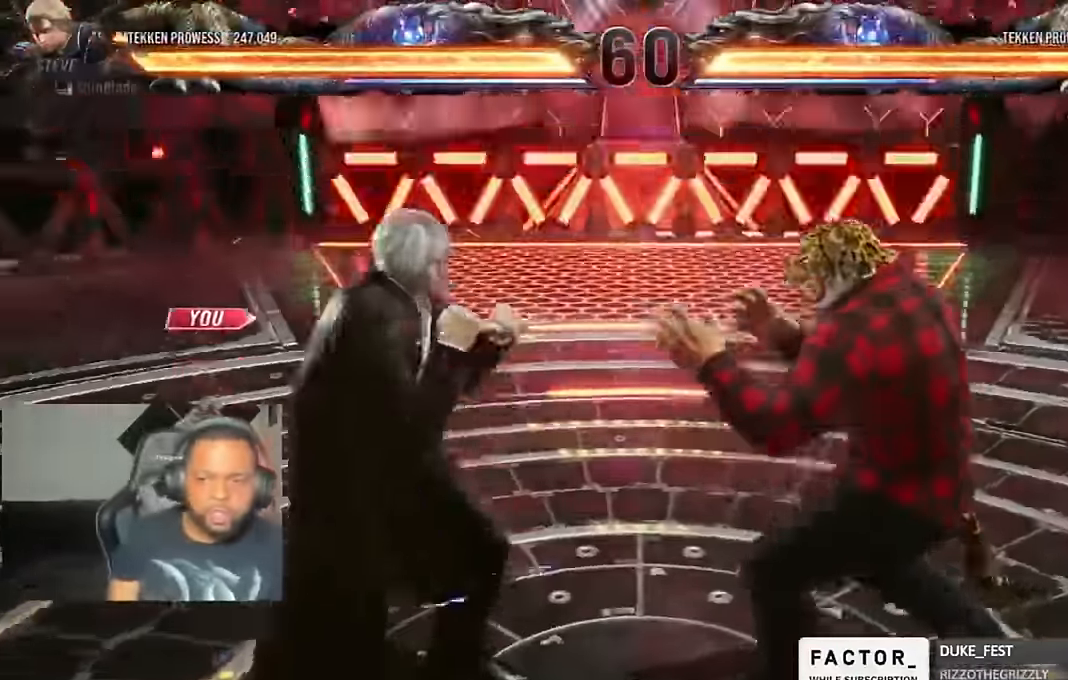
{"dt_ms": 500, "buttons": ["DPAD_DOWN", "DPAD_RIGHT"], "left_stick": "center", "right_stick": "center"}
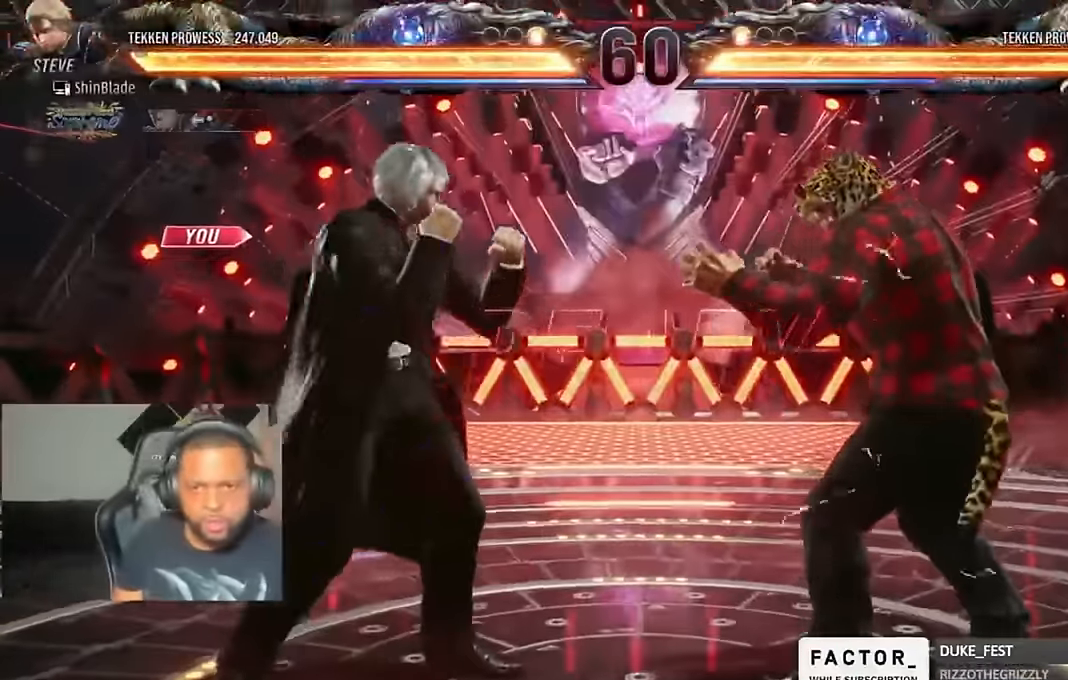
{"dt_ms": 500, "buttons": ["DPAD_LEFT"], "left_stick": "center", "right_stick": "center"}
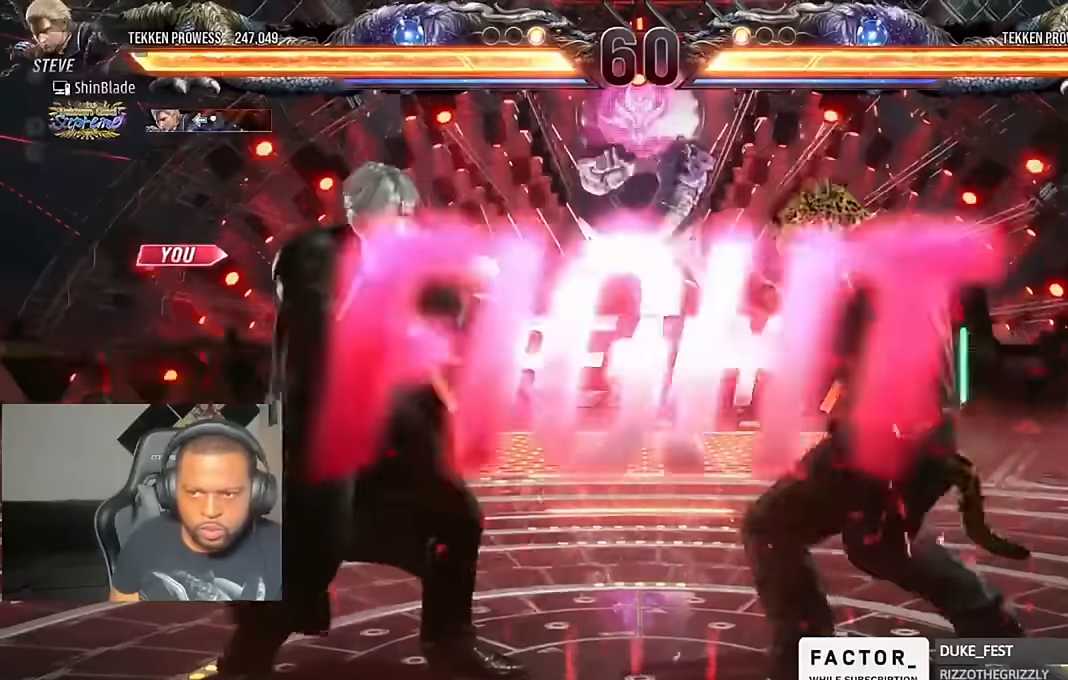
{"dt_ms": 500, "buttons": [], "left_stick": "center", "right_stick": "down-right", "events": [[50, "SQUARE", "down"], [116, "DPAD_DOWN", "down"], [116, "DPAD_LEFT", "up"], [183, "DPAD_LEFT", "down"], [183, "SQUARE", "up"], [216, "SQUARE", "down"], [283, "DPAD_DOWN", "up"], [316, "CROSS", "down"], [350, "SQUARE", "up"], [350, "right_stick", "down-right"], [450, "CROSS", "up"], [450, "DPAD_LEFT", "up"]]}
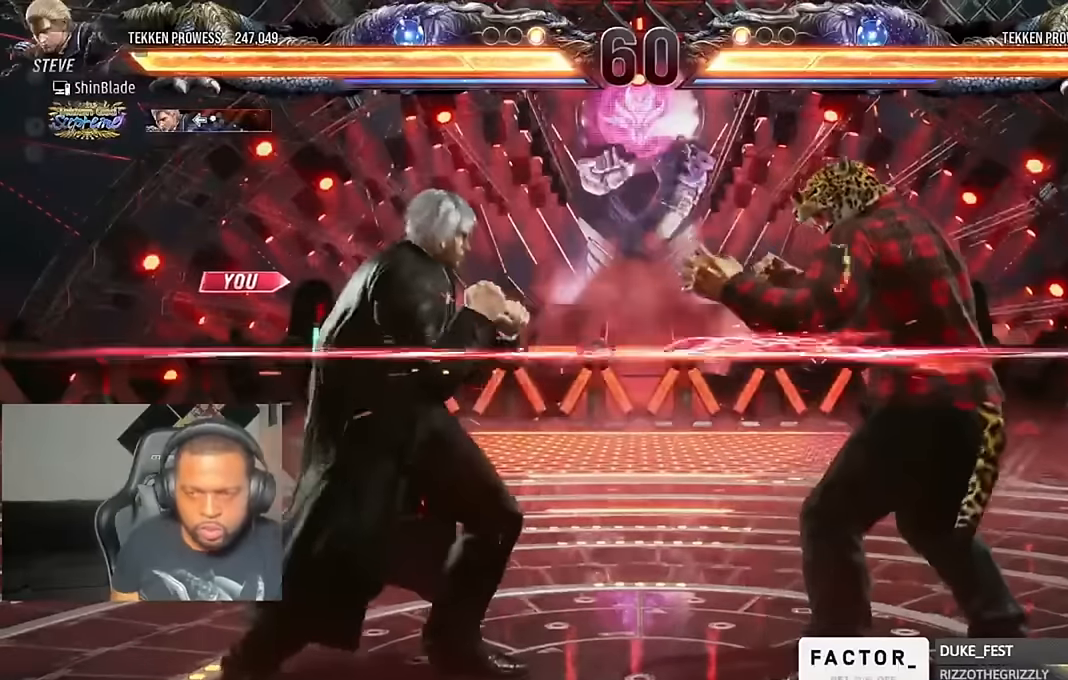
{"dt_ms": 500, "buttons": ["TRIANGLE"], "left_stick": "center", "right_stick": "center", "events": [[16, "DPAD_LEFT", "down"], [50, "DPAD_UP", "down"], [83, "CROSS", "down"], [216, "DPAD_LEFT", "up"], [250, "CROSS", "up"], [250, "DPAD_UP", "up"], [250, "right_stick", "center"], [450, "TRIANGLE", "down"]]}
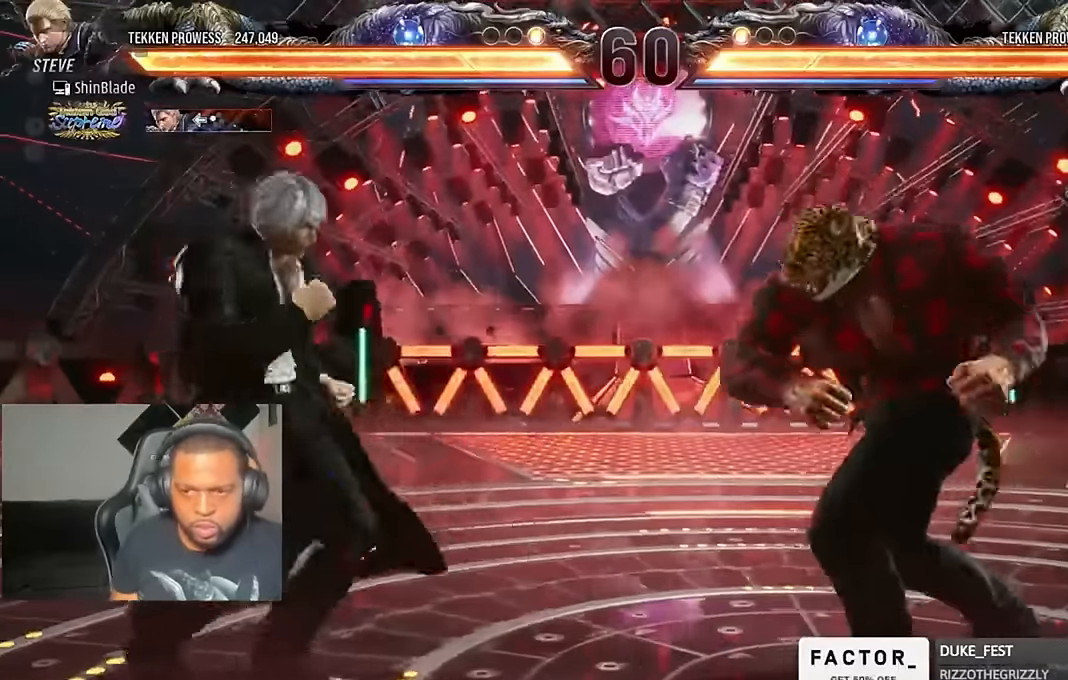
{"dt_ms": 500, "buttons": ["CROSS", "CIRCLE", "DPAD_LEFT"], "left_stick": "center", "right_stick": "center", "events": [[16, "DPAD_LEFT", "down"], [50, "DPAD_DOWN", "down"], [50, "SQUARE", "down"], [116, "CROSS", "down"], [150, "CIRCLE", "down"], [183, "CROSS", "up"], [183, "SQUARE", "up"], [216, "TRIANGLE", "up"], [250, "CROSS", "down"], [316, "CROSS", "up"], [350, "DPAD_DOWN", "up"], [383, "CROSS", "down"]]}
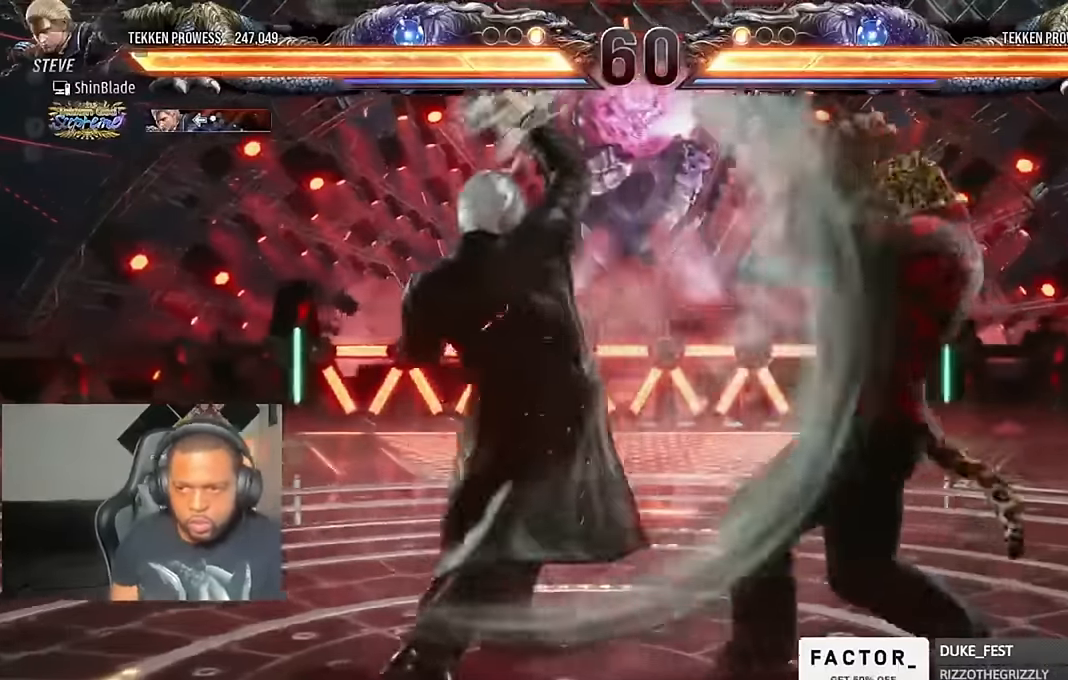
{"dt_ms": 500, "buttons": ["DPAD_LEFT"], "left_stick": "center", "right_stick": "center", "events": [[50, "CIRCLE", "up"], [50, "DPAD_LEFT", "up"], [83, "CROSS", "up"], [83, "DPAD_LEFT", "down"]]}
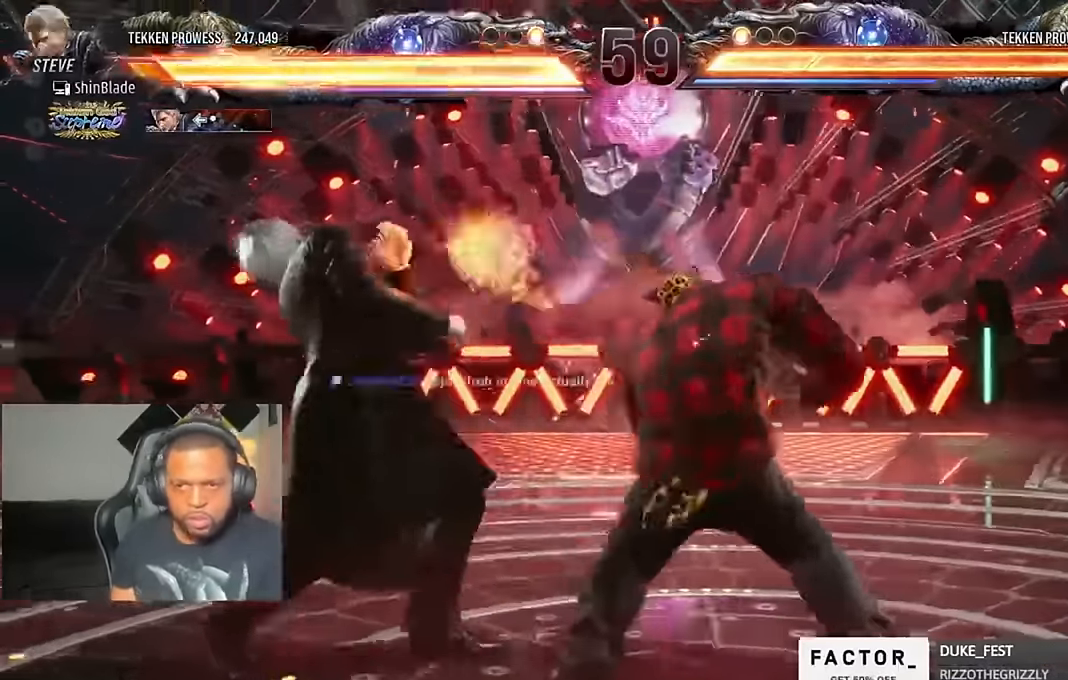
{"dt_ms": 500, "buttons": ["SQUARE", "TRIANGLE", "DPAD_LEFT"], "left_stick": "center", "right_stick": "center", "events": [[316, "DPAD_DOWN", "down"], [316, "SQUARE", "down"], [350, "TRIANGLE", "down"], [383, "SQUARE", "up"], [450, "DPAD_DOWN", "up"], [450, "SQUARE", "down"]]}
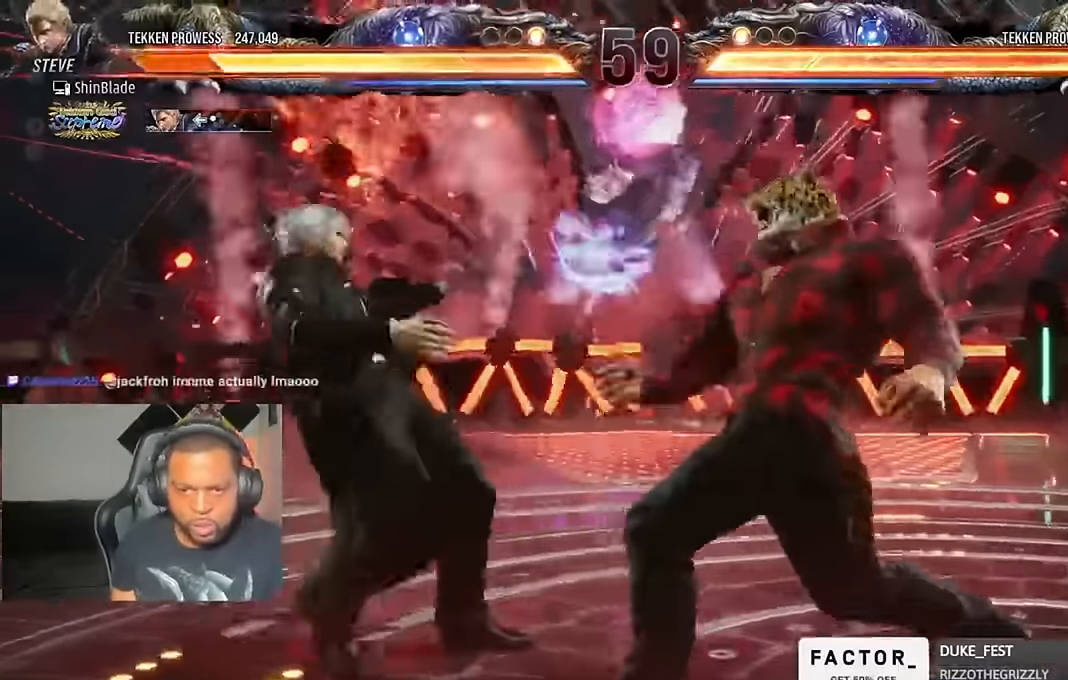
{"dt_ms": 500, "buttons": ["DPAD_LEFT"], "left_stick": "center", "right_stick": "center", "events": [[83, "DPAD_LEFT", "up"], [83, "TRIANGLE", "up"], [150, "SQUARE", "up"], [150, "TRIANGLE", "down"], [250, "DPAD_LEFT", "down"], [316, "DPAD_LEFT", "up"], [383, "DPAD_LEFT", "down"], [383, "TRIANGLE", "up"]]}
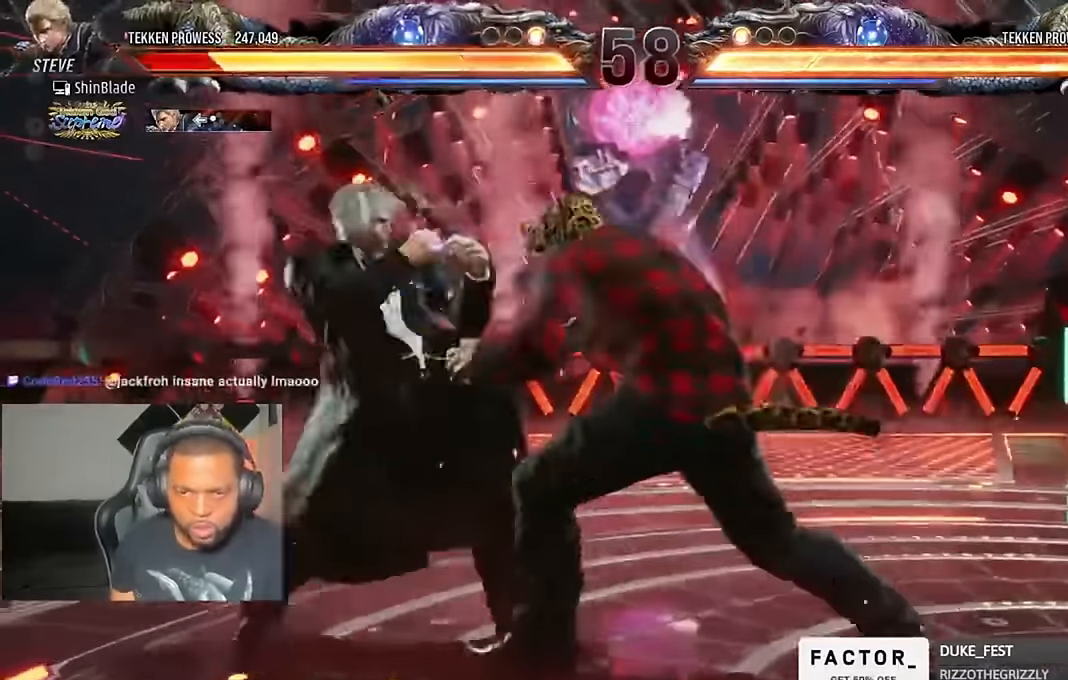
{"dt_ms": 500, "buttons": ["DPAD_LEFT"], "left_stick": "center", "right_stick": "center", "events": [[316, "DPAD_DOWN", "down"], [316, "SQUARE", "down"], [416, "DPAD_DOWN", "up"], [416, "SQUARE", "up"]]}
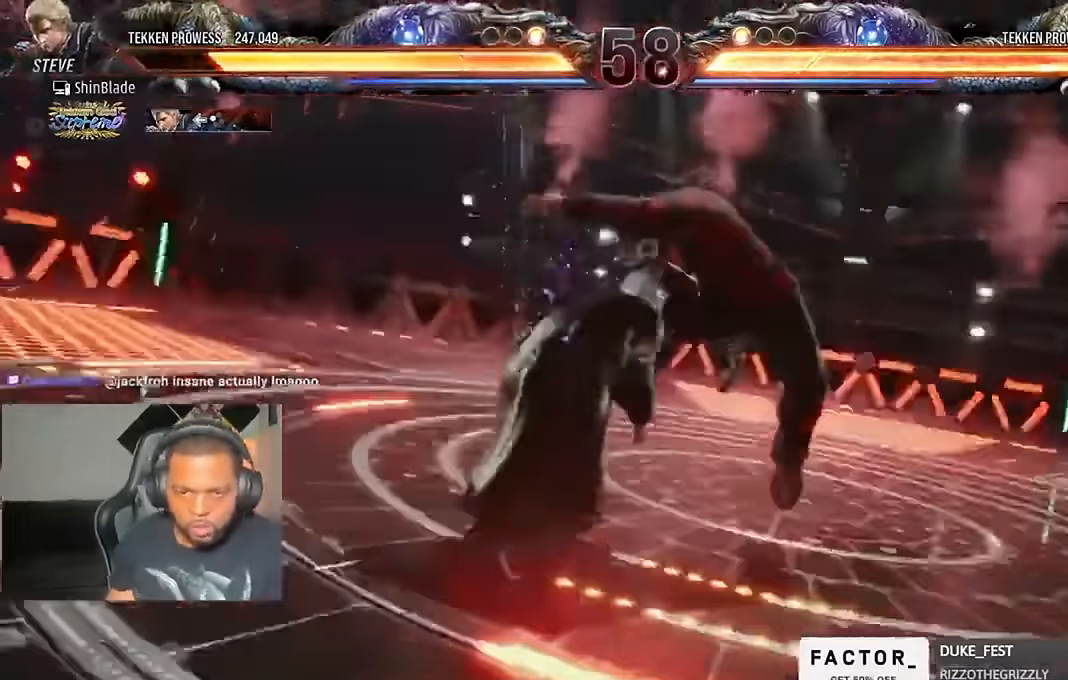
{"dt_ms": 1000, "buttons": ["DPAD_UP", "DPAD_LEFT"], "left_stick": "center", "right_stick": "center"}
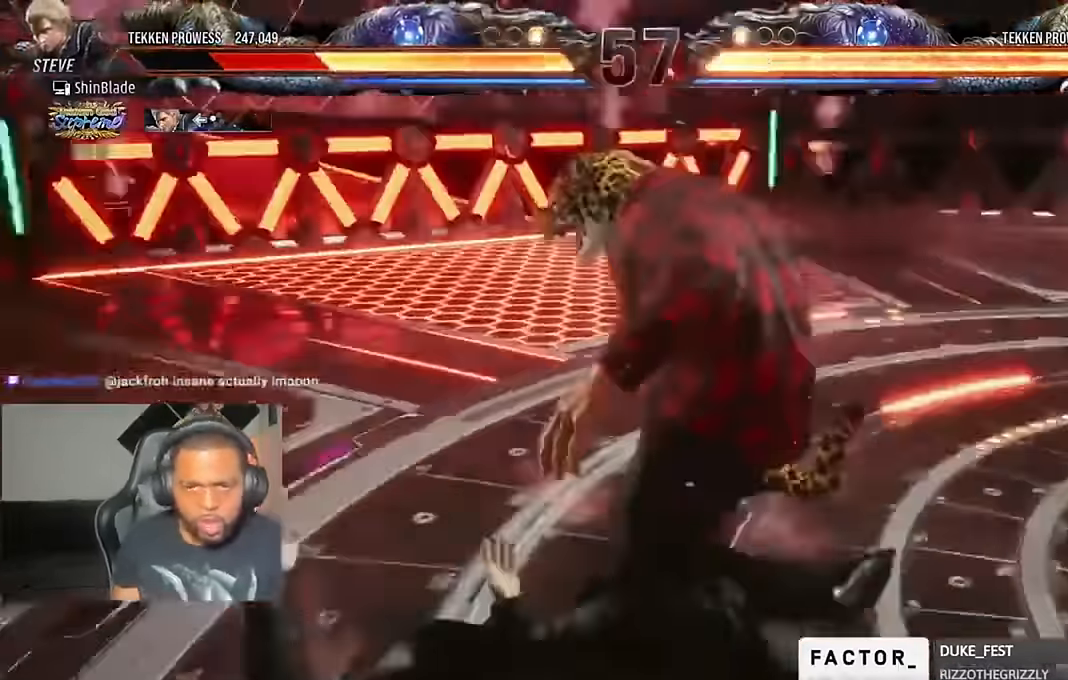
{"dt_ms": 500, "buttons": ["CROSS", "CIRCLE", "DPAD_UP"], "left_stick": "center", "right_stick": "center", "events": [[83, "CROSS", "down"], [83, "DPAD_DOWN", "down"], [83, "DPAD_UP", "up"], [116, "DPAD_DOWN", "up"], [150, "DPAD_UP", "down"], [216, "DPAD_UP", "up"], [250, "CIRCLE", "down"], [250, "DPAD_UP", "down"], [350, "CROSS", "up"], [417, "CROSS", "down"], [417, "DPAD_LEFT", "up"]]}
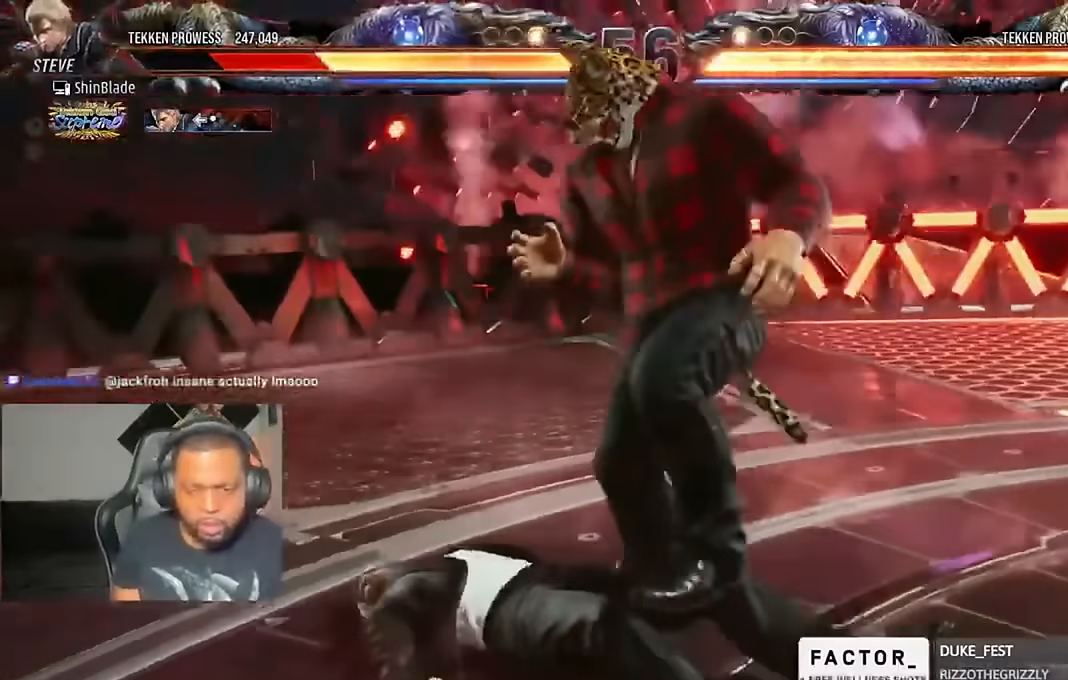
{"dt_ms": 500, "buttons": ["CIRCLE"], "left_stick": "center", "right_stick": "center", "events": [[17, "DPAD_UP", "up"], [50, "CROSS", "up"], [117, "CROSS", "down"], [217, "CIRCLE", "up"], [217, "CROSS", "up"], [417, "CIRCLE", "down"]]}
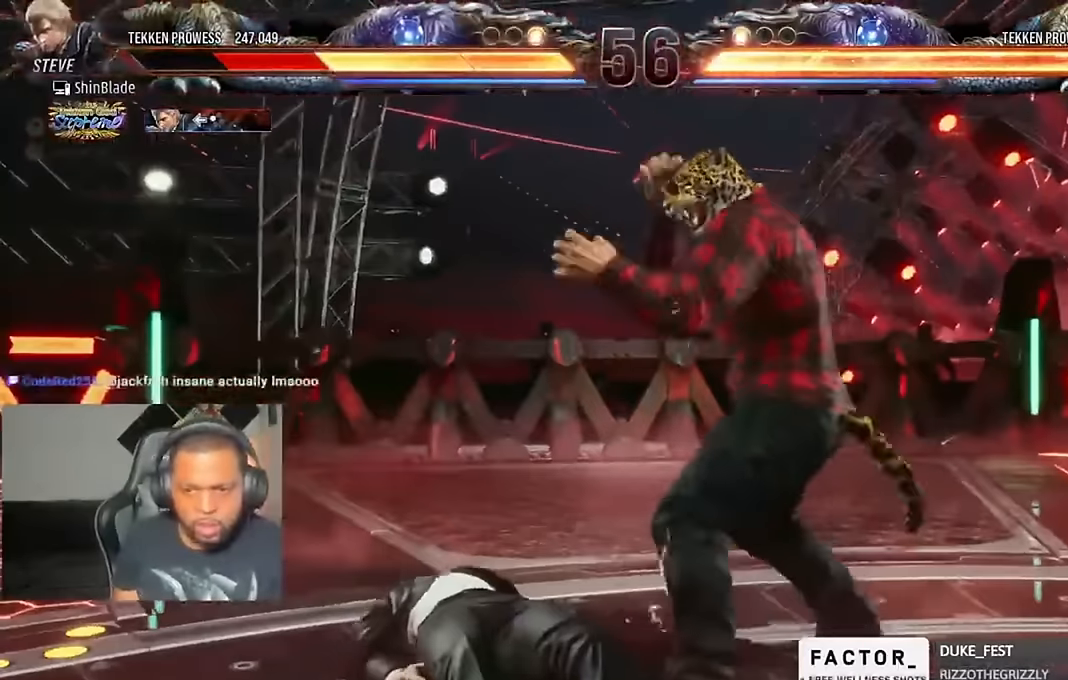
{"dt_ms": 500, "buttons": ["CIRCLE"], "left_stick": "center", "right_stick": "center"}
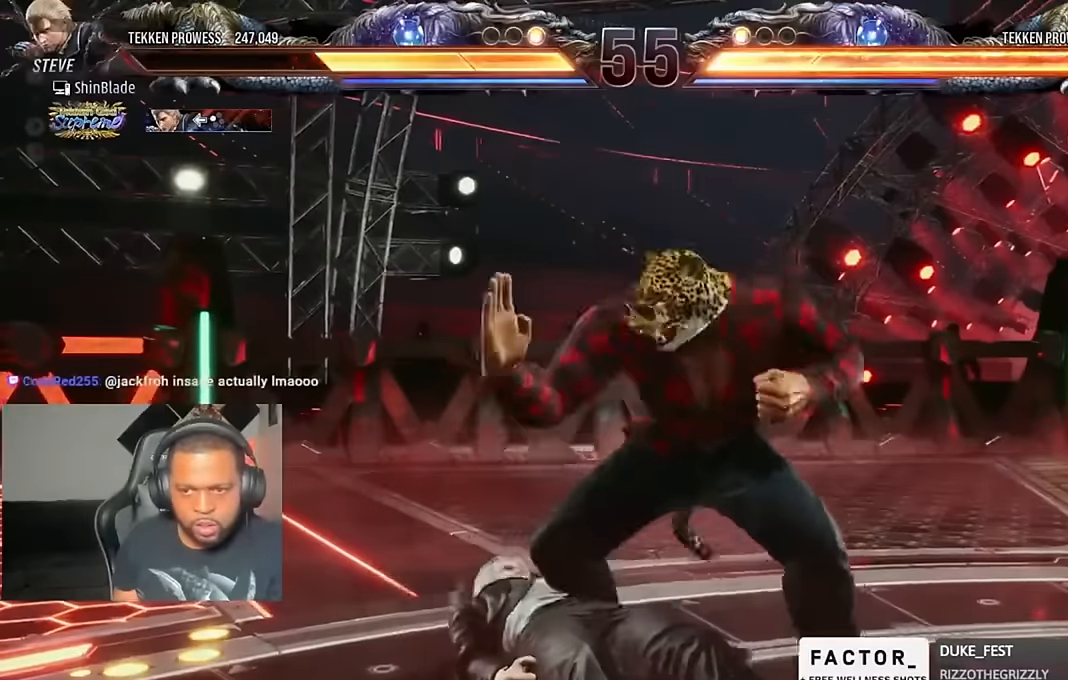
{"dt_ms": 500, "buttons": ["CROSS", "DPAD_LEFT"], "left_stick": "center", "right_stick": "center", "events": [[83, "CIRCLE", "up"], [83, "DPAD_UP", "down"], [117, "CROSS", "down"], [117, "DPAD_LEFT", "down"], [117, "DPAD_UP", "up"], [150, "CIRCLE", "down"], [150, "DPAD_DOWN", "down"], [217, "CROSS", "up"], [250, "DPAD_DOWN", "up"], [283, "CROSS", "down"], [350, "CIRCLE", "up"]]}
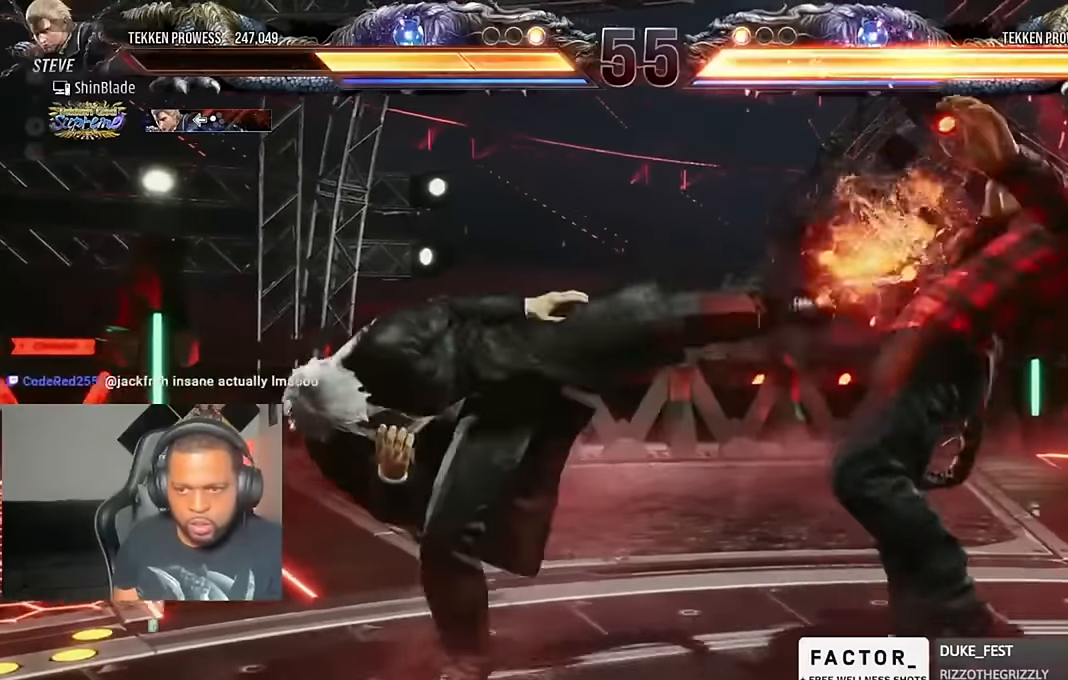
{"dt_ms": 500, "buttons": ["DPAD_LEFT"], "left_stick": "center", "right_stick": "center", "events": [[17, "DPAD_LEFT", "up"], [83, "CROSS", "up"], [217, "DPAD_LEFT", "down"], [317, "DPAD_LEFT", "up"], [350, "DPAD_LEFT", "down"]]}
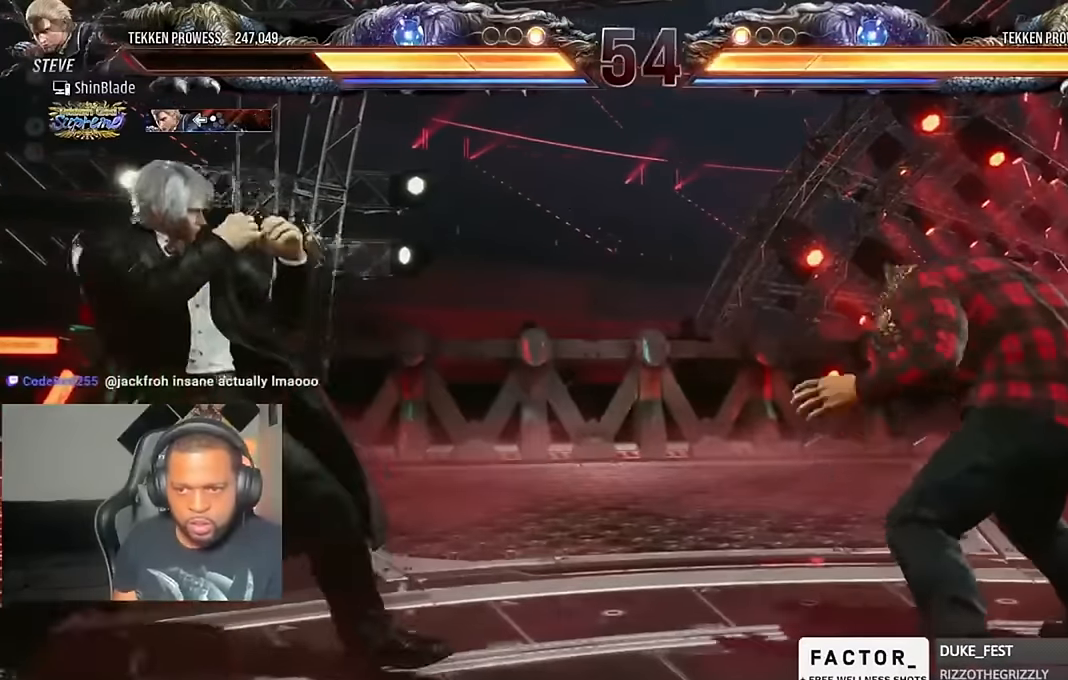
{"dt_ms": 500, "buttons": [], "left_stick": "center", "right_stick": "center", "events": [[17, "CIRCLE", "down"], [17, "CROSS", "down"], [117, "CIRCLE", "up"], [117, "CROSS", "up"], [283, "DPAD_LEFT", "up"], [350, "DPAD_RIGHT", "down"], [417, "DPAD_RIGHT", "up"], [450, "DPAD_RIGHT", "down"], [483, "DPAD_RIGHT", "up"]]}
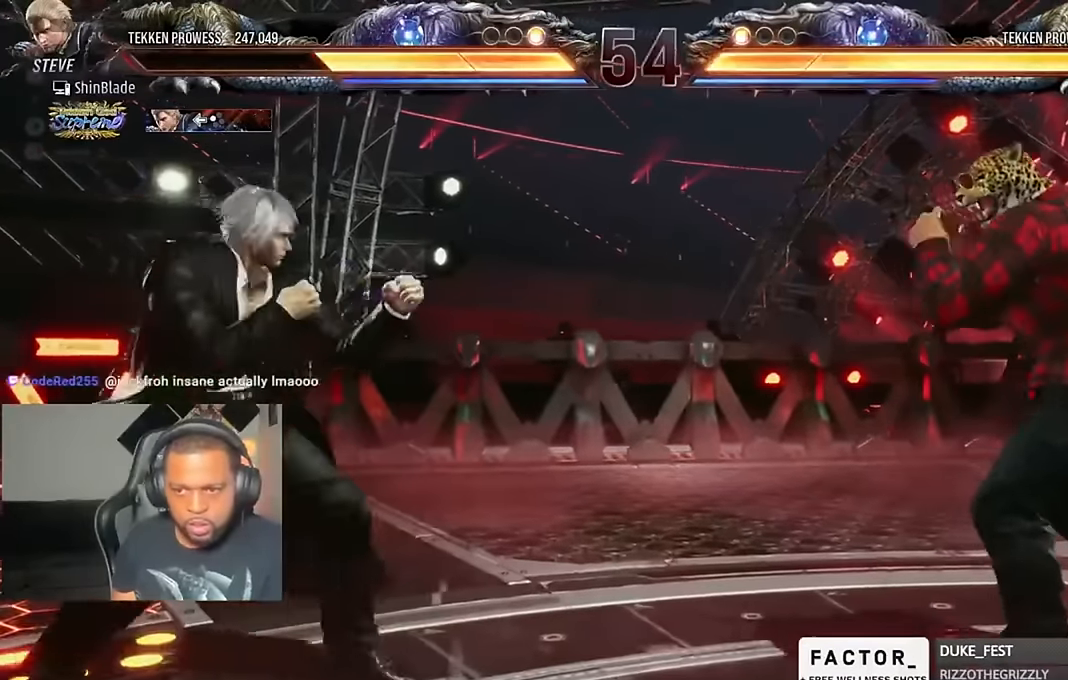
{"dt_ms": 500, "buttons": ["TRIANGLE", "DPAD_DOWN", "DPAD_LEFT"], "left_stick": "center", "right_stick": "center", "events": [[50, "DPAD_RIGHT", "down"], [150, "TRIANGLE", "down"], [250, "DPAD_RIGHT", "up"], [283, "DPAD_LEFT", "down"], [317, "SQUARE", "down"], [383, "DPAD_DOWN", "down"], [450, "SQUARE", "up"]]}
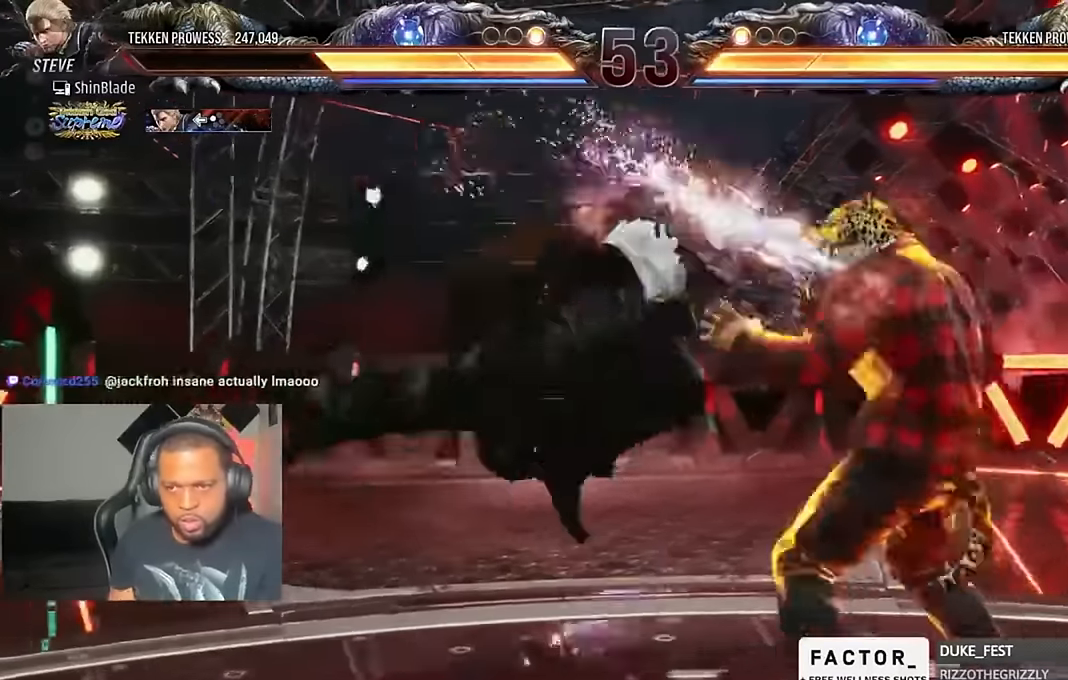
{"dt_ms": 500, "buttons": [], "left_stick": "center", "right_stick": "center", "events": [[50, "DPAD_DOWN", "up"], [83, "DPAD_LEFT", "up"], [150, "SQUARE", "down"], [217, "TRIANGLE", "up"], [283, "SQUARE", "up"]]}
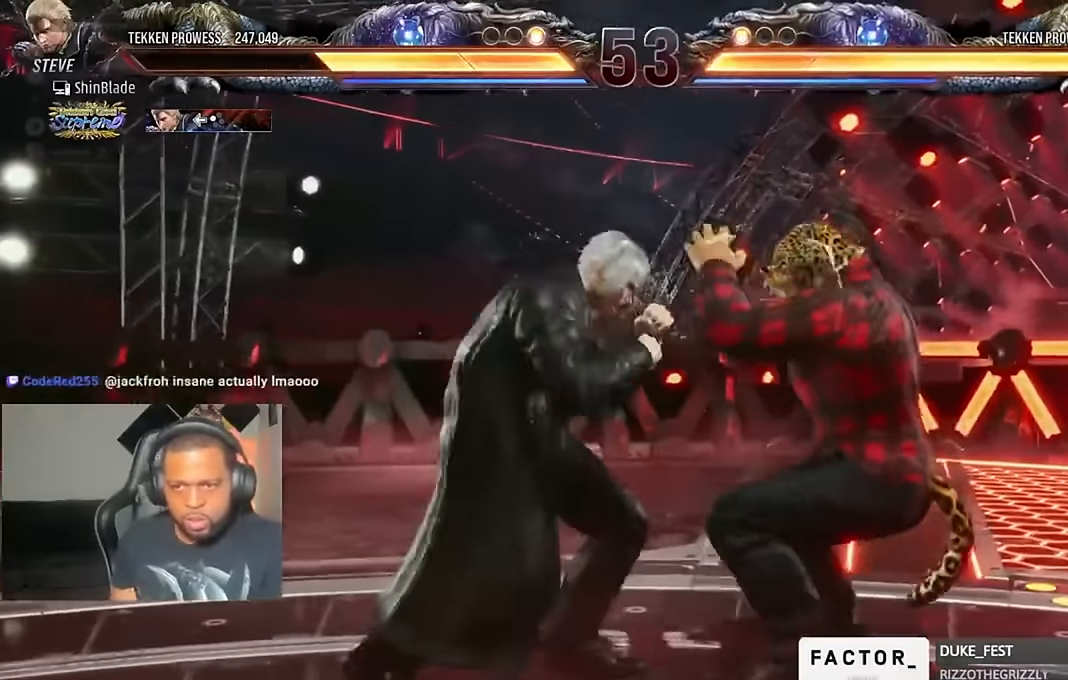
{"dt_ms": 500, "buttons": [], "left_stick": "center", "right_stick": "center", "events": [[83, "SQUARE", "down"], [183, "SQUARE", "up"], [183, "TRIANGLE", "down"], [283, "SQUARE", "down"], [283, "TRIANGLE", "up"], [317, "TRIANGLE", "down"], [383, "SQUARE", "up"], [417, "TRIANGLE", "up"]]}
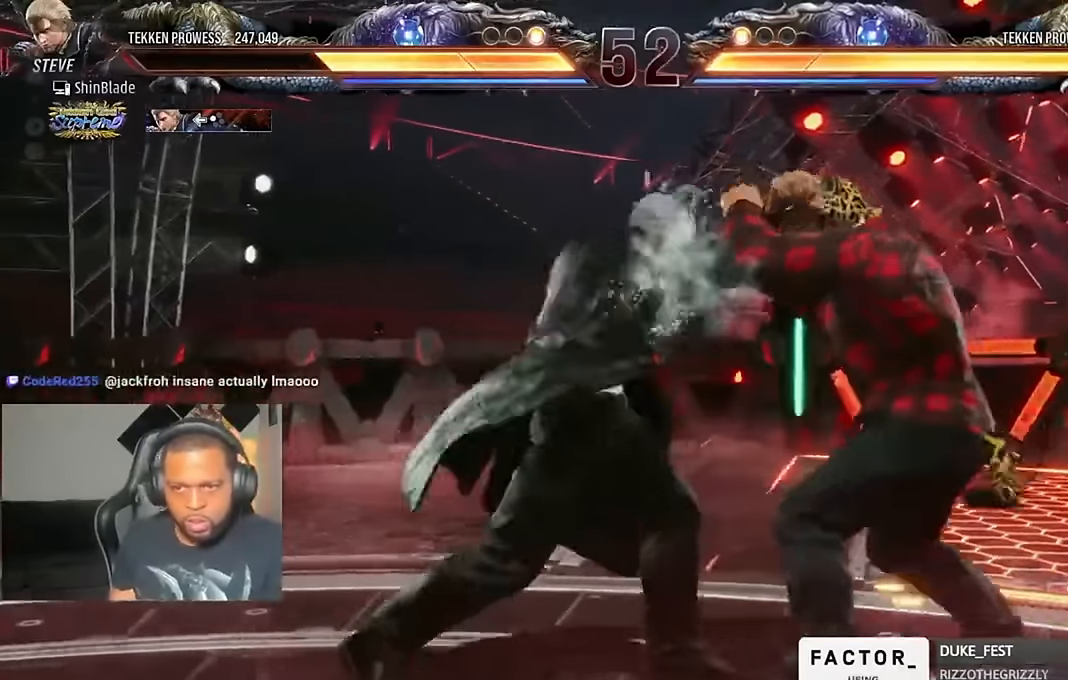
{"dt_ms": 500, "buttons": ["DPAD_DOWN"], "left_stick": "center", "right_stick": "center", "events": [[283, "DPAD_DOWN", "down"], [350, "DPAD_DOWN", "up"], [450, "DPAD_DOWN", "down"]]}
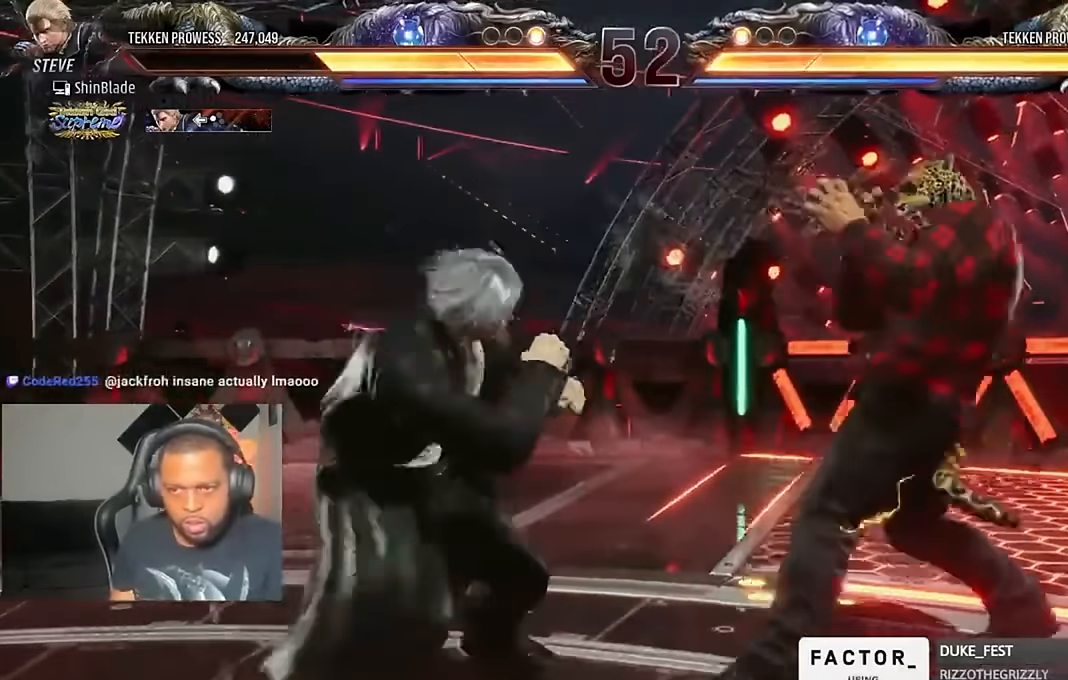
{"dt_ms": 500, "buttons": ["DPAD_LEFT"], "left_stick": "center", "right_stick": "center", "events": [[183, "DPAD_DOWN", "up"], [183, "DPAD_LEFT", "down"], [250, "DPAD_LEFT", "up"], [317, "DPAD_LEFT", "down"], [417, "DPAD_UP", "down"], [450, "DPAD_UP", "up"]]}
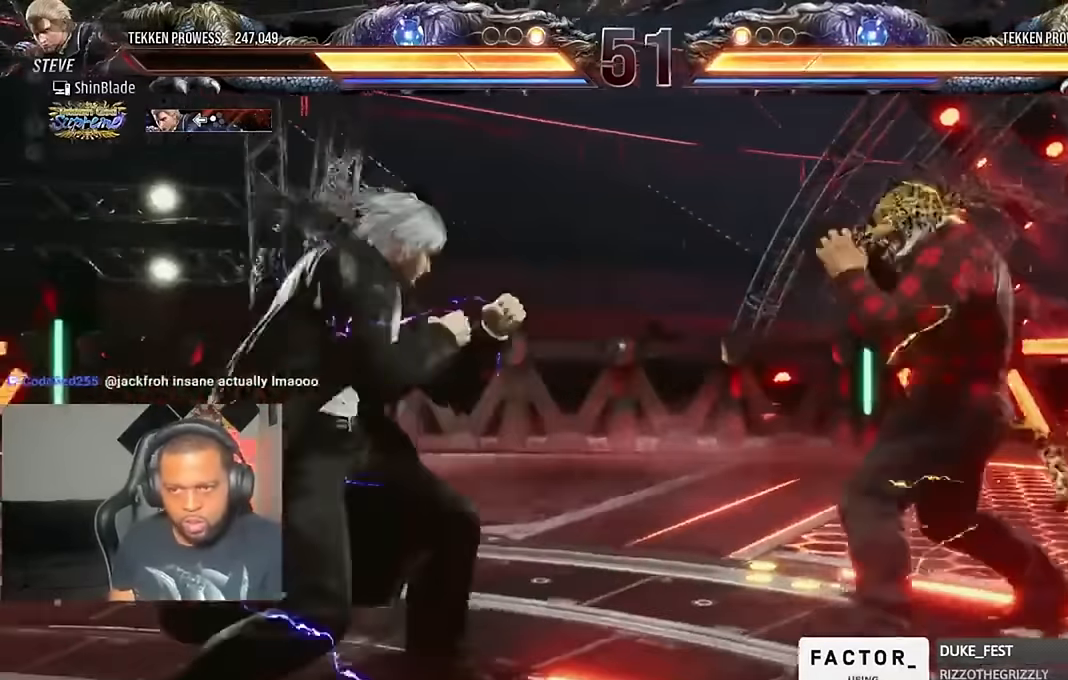
{"dt_ms": 500, "buttons": ["TRIANGLE"], "left_stick": "center", "right_stick": "center", "events": [[17, "DPAD_DOWN", "down"], [50, "DPAD_DOWN", "up"], [283, "DPAD_LEFT", "up"], [317, "SQUARE", "down"], [417, "SQUARE", "up"], [417, "TRIANGLE", "down"]]}
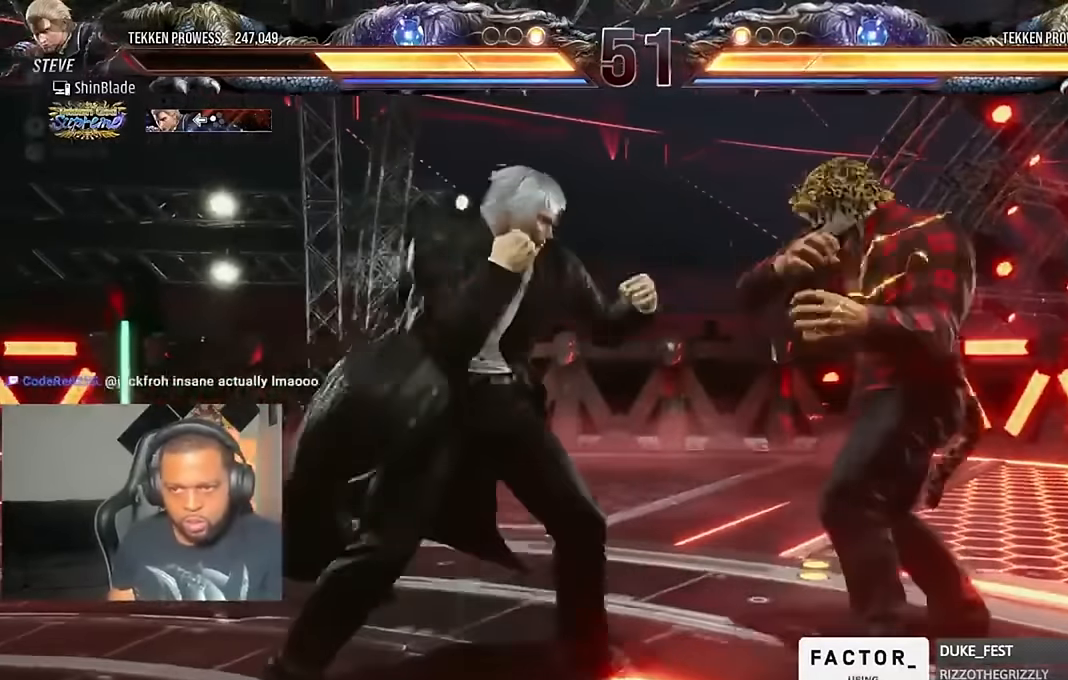
{"dt_ms": 500, "buttons": [], "left_stick": "center", "right_stick": "center", "events": [[17, "SQUARE", "down"], [17, "TRIANGLE", "up"], [83, "SQUARE", "up"]]}
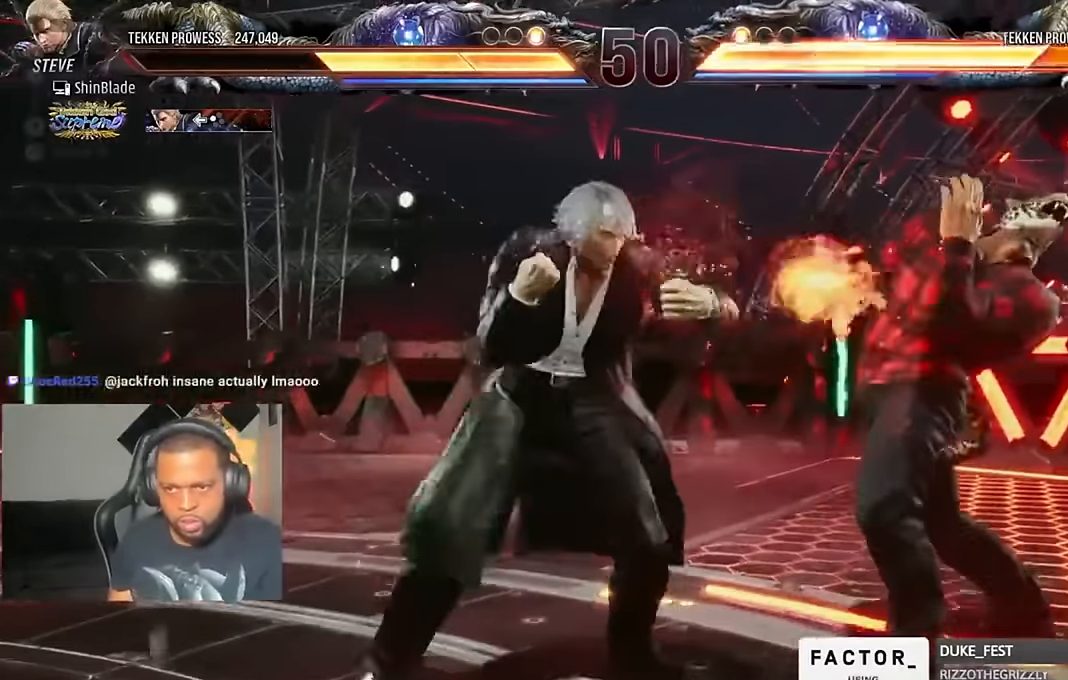
{"dt_ms": 500, "buttons": ["DPAD_DOWN"], "left_stick": "center", "right_stick": "center", "events": [[183, "DPAD_DOWN", "down"], [217, "DPAD_DOWN", "up"], [317, "DPAD_DOWN", "down"], [417, "DPAD_DOWN", "up"], [483, "DPAD_DOWN", "down"]]}
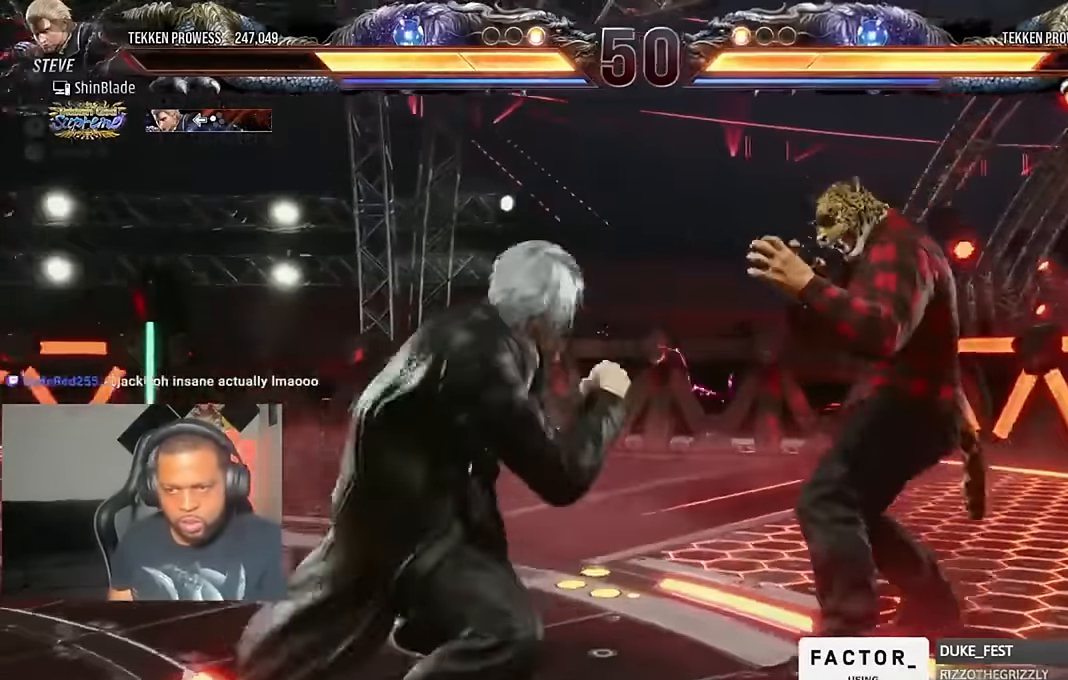
{"dt_ms": 500, "buttons": ["TRIANGLE", "DPAD_RIGHT"], "left_stick": "center", "right_stick": "center", "events": [[50, "DPAD_DOWN", "up"], [150, "DPAD_RIGHT", "down"], [217, "DPAD_RIGHT", "up"], [250, "DPAD_RIGHT", "down"], [317, "DPAD_RIGHT", "up"], [383, "DPAD_DOWN", "down"], [417, "DPAD_RIGHT", "down"], [450, "DPAD_DOWN", "up"], [483, "TRIANGLE", "down"]]}
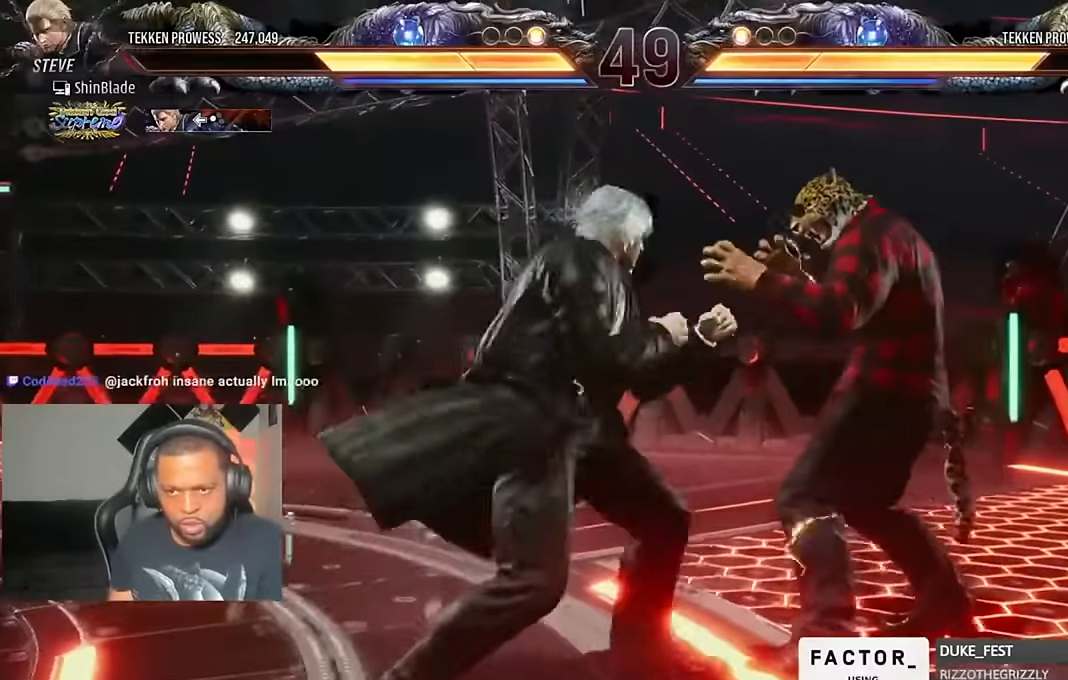
{"dt_ms": 500, "buttons": ["DPAD_RIGHT"], "left_stick": "center", "right_stick": "center"}
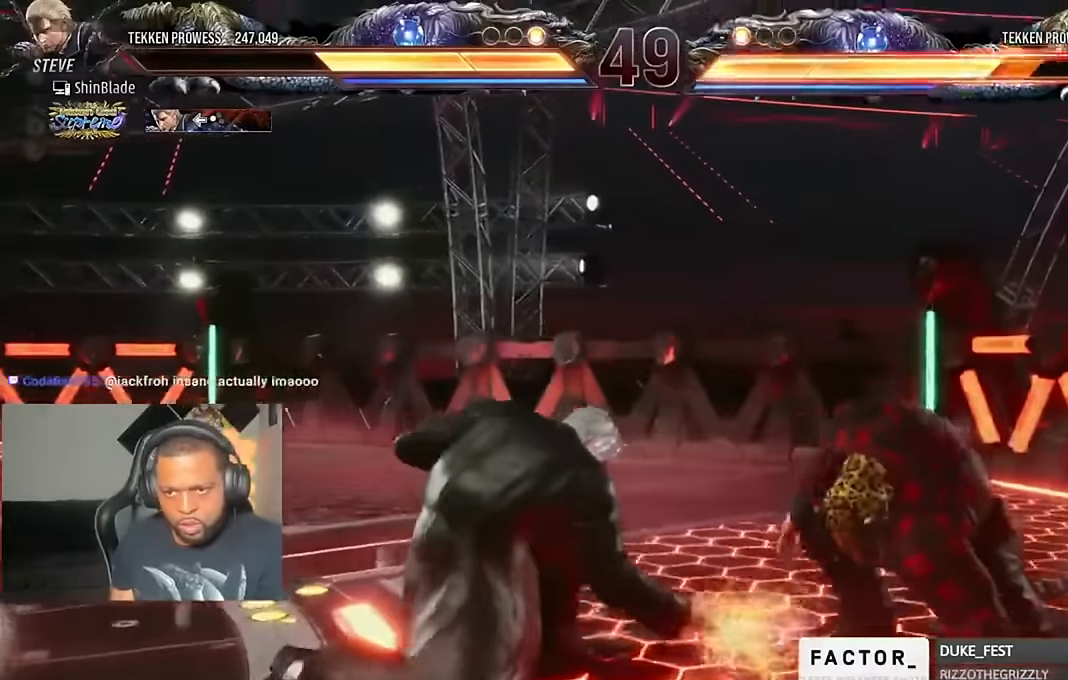
{"dt_ms": 500, "buttons": ["SQUARE", "DPAD_LEFT"], "left_stick": "center", "right_stick": "center", "events": [[17, "SQUARE", "down"], [183, "SQUARE", "up"], [217, "DPAD_RIGHT", "up"], [317, "DPAD_LEFT", "down"], [383, "SQUARE", "down"]]}